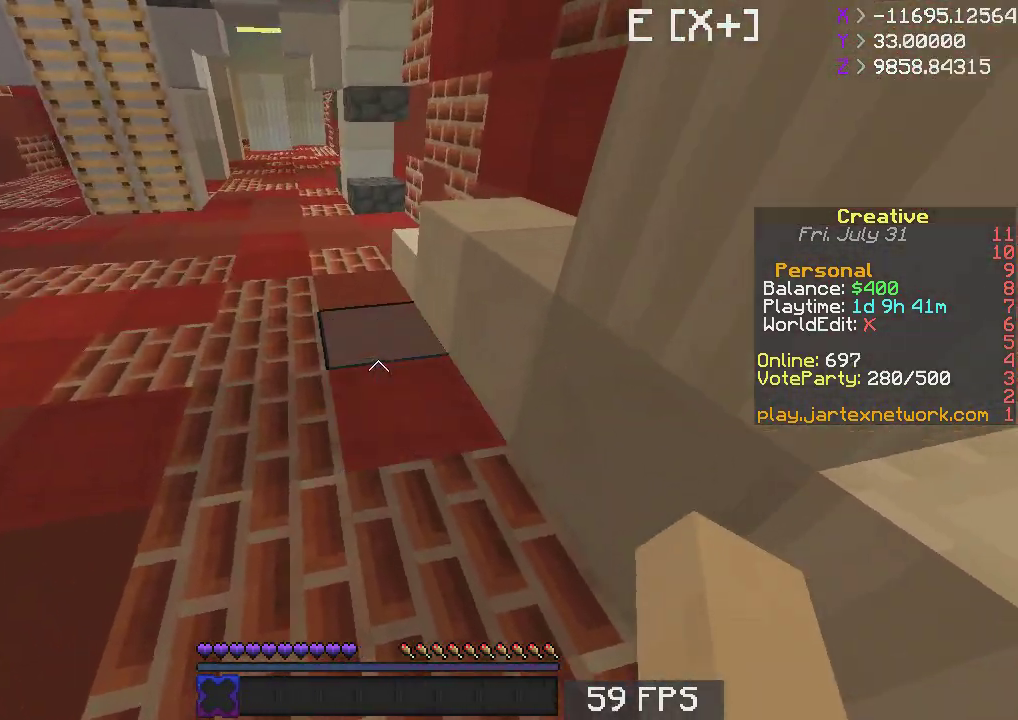
Gameplay with keyboard and mouse; each line is a JSON object with the keys and mouse buttons held at the frame after it. "events" lists presses ("down") and releases ("up") of "a", "d", "s", "space", "w", "mouse_left" and "mouse_right" between this image and that frame as [ms after this image, input, new state], when the widget could be followed in between. "mouse_left", "mouse_right" = the "left", "right" buttons of the "mouse" list. No other keys are recorded. Fast repeated clicks can show as one long hold. Mouse movement is not recorded.
{"keys": ["space", "w"], "mouse": [], "events": [[83, "a", "up"], [283, "space", "down"]]}
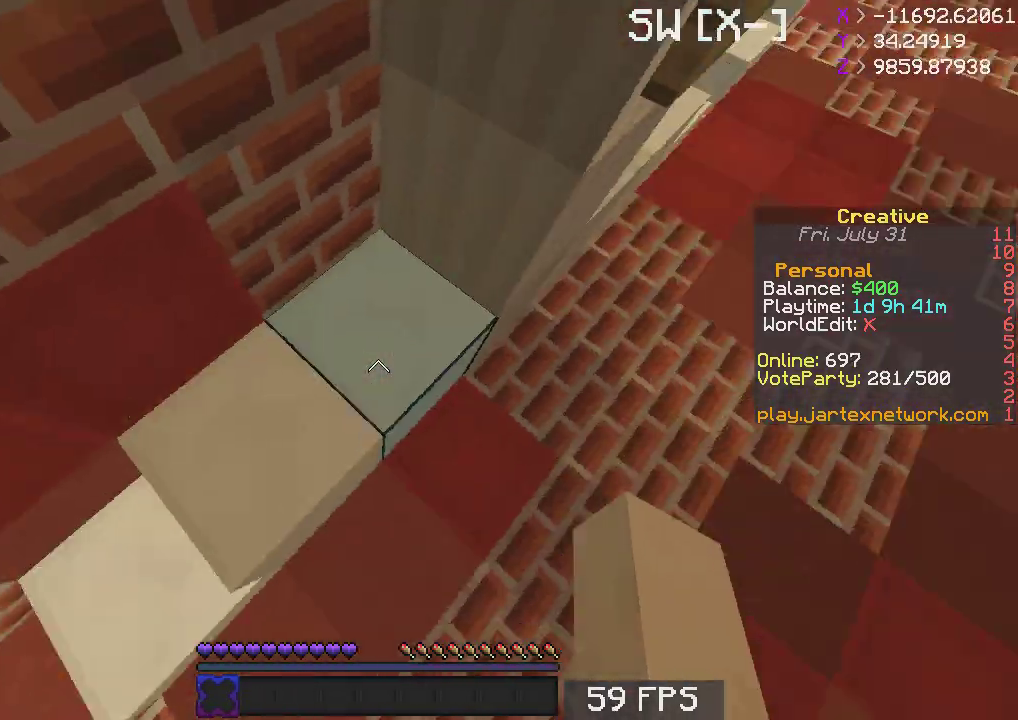
{"keys": ["w"], "mouse": [], "events": [[17, "space", "up"], [67, "w", "up"], [383, "w", "down"]]}
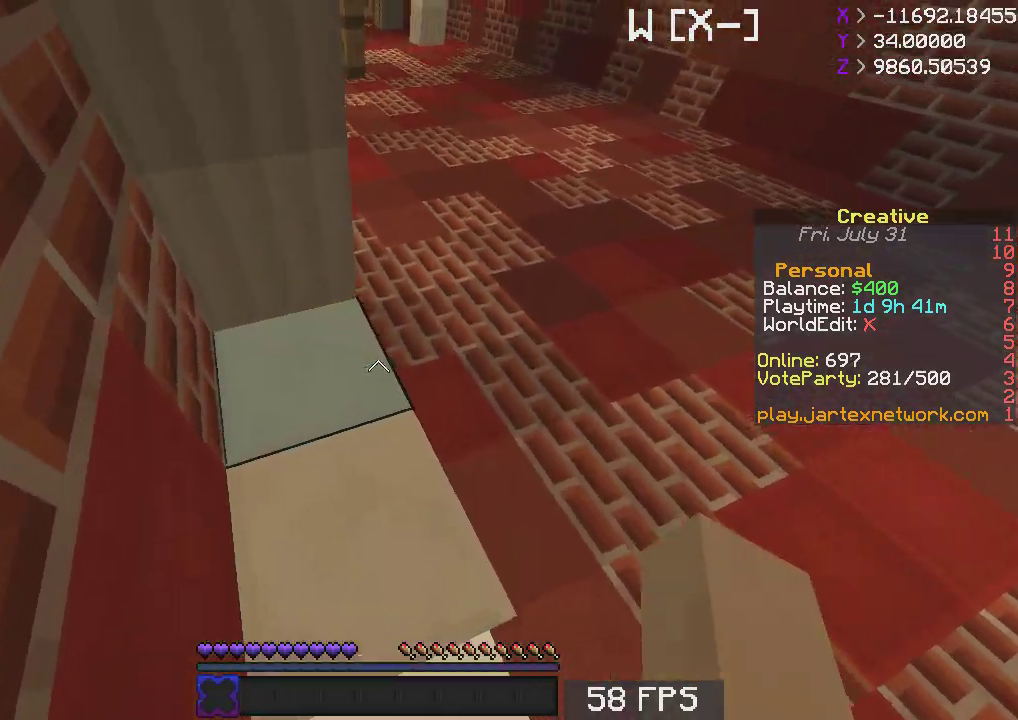
{"keys": ["d", "w"], "mouse": [], "events": [[383, "d", "down"]]}
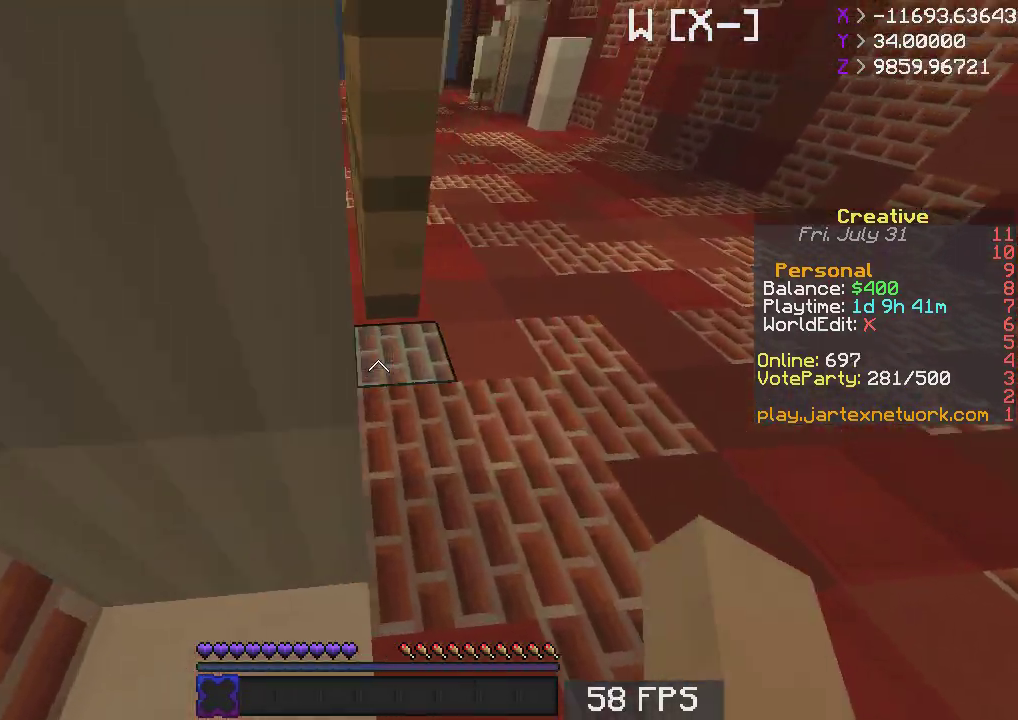
{"keys": ["s"], "mouse": [], "events": [[383, "w", "up"], [417, "d", "up"], [483, "s", "down"]]}
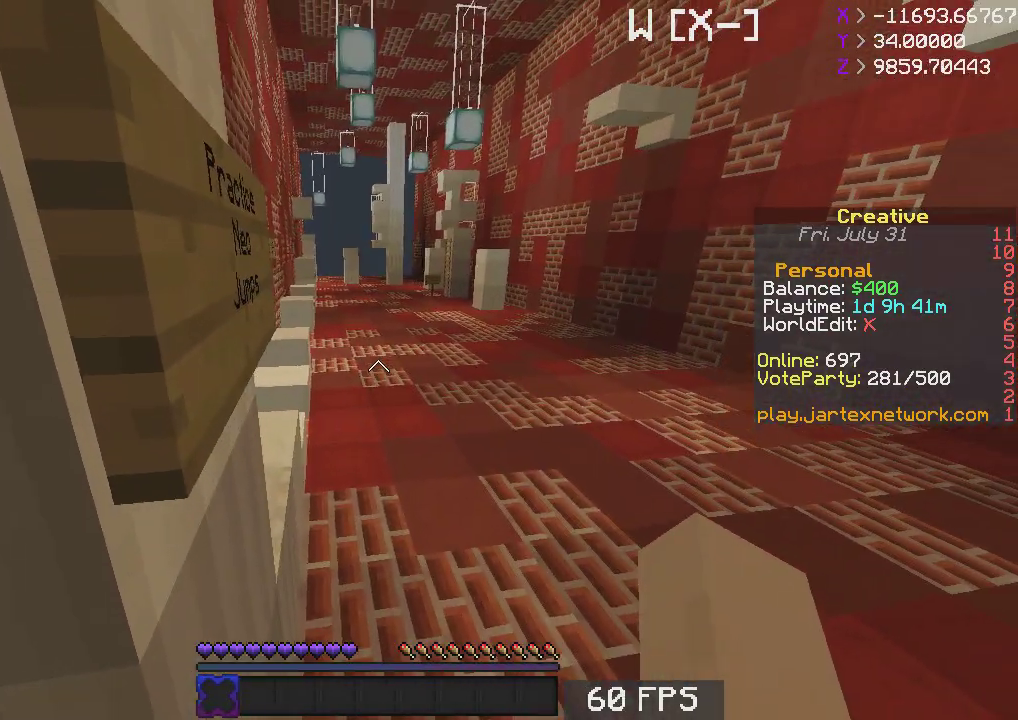
{"keys": ["w"], "mouse": [], "events": [[317, "s", "up"], [483, "w", "down"]]}
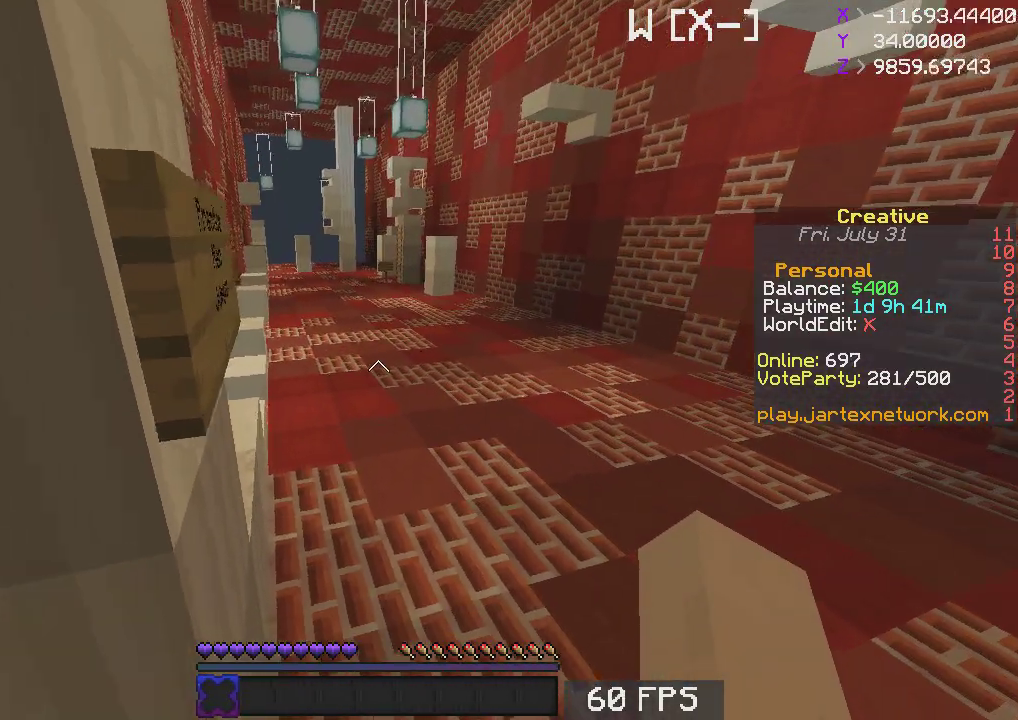
{"keys": ["w"], "mouse": [], "events": [[33, "space", "down"], [283, "space", "up"]]}
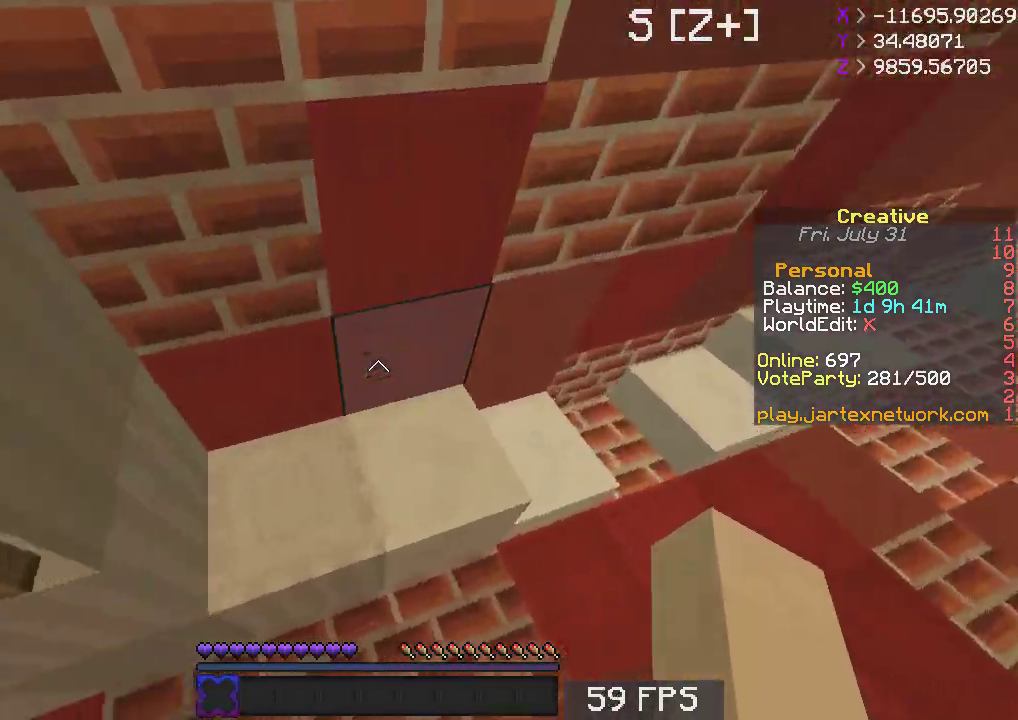
{"keys": ["a", "w"], "mouse": [], "events": [[233, "a", "down"]]}
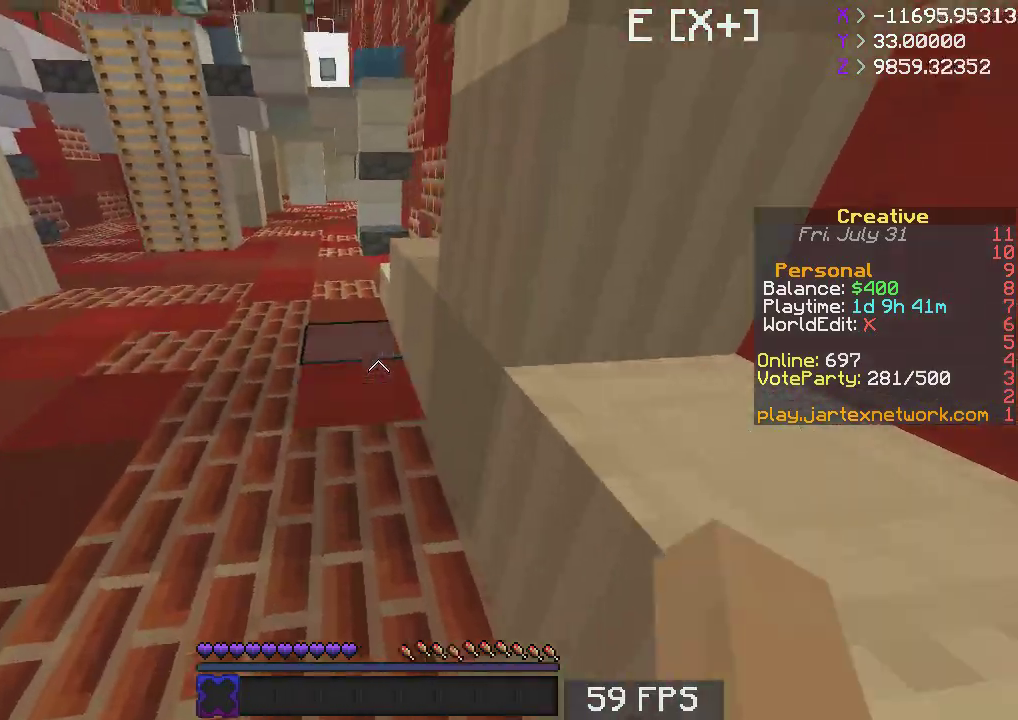
{"keys": ["w"], "mouse": [], "events": [[333, "a", "up"]]}
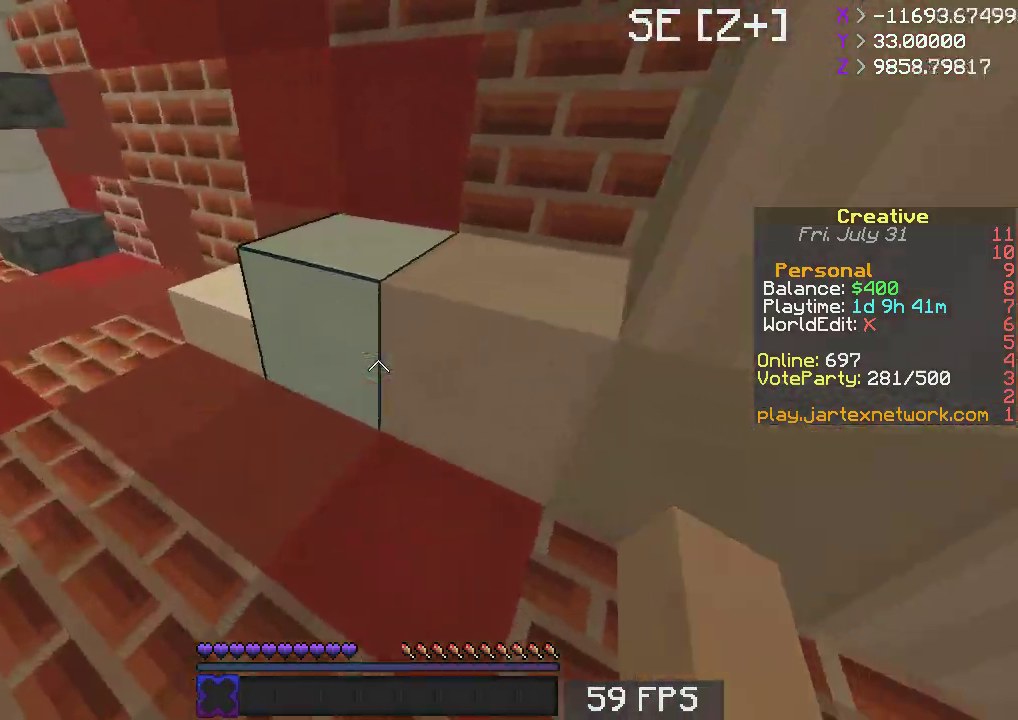
{"keys": ["d", "w"], "mouse": [], "events": [[33, "space", "down"], [217, "space", "up"], [450, "d", "down"]]}
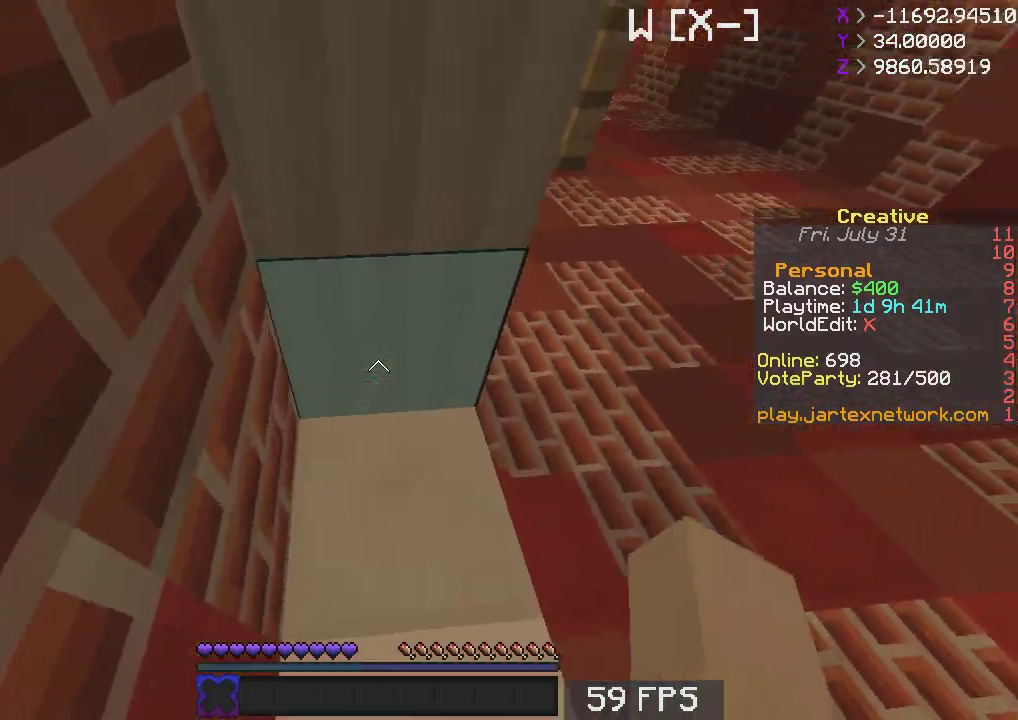
{"keys": ["d", "w"], "mouse": [], "events": []}
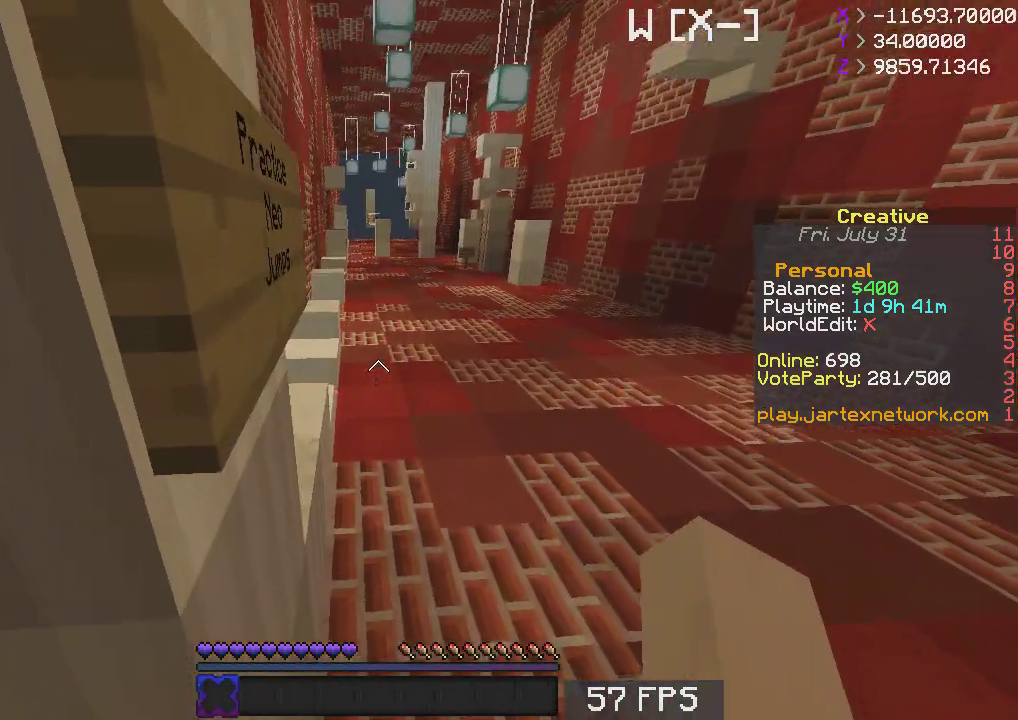
{"keys": ["s"], "mouse": [], "events": [[183, "d", "up"], [217, "w", "up"], [283, "s", "down"]]}
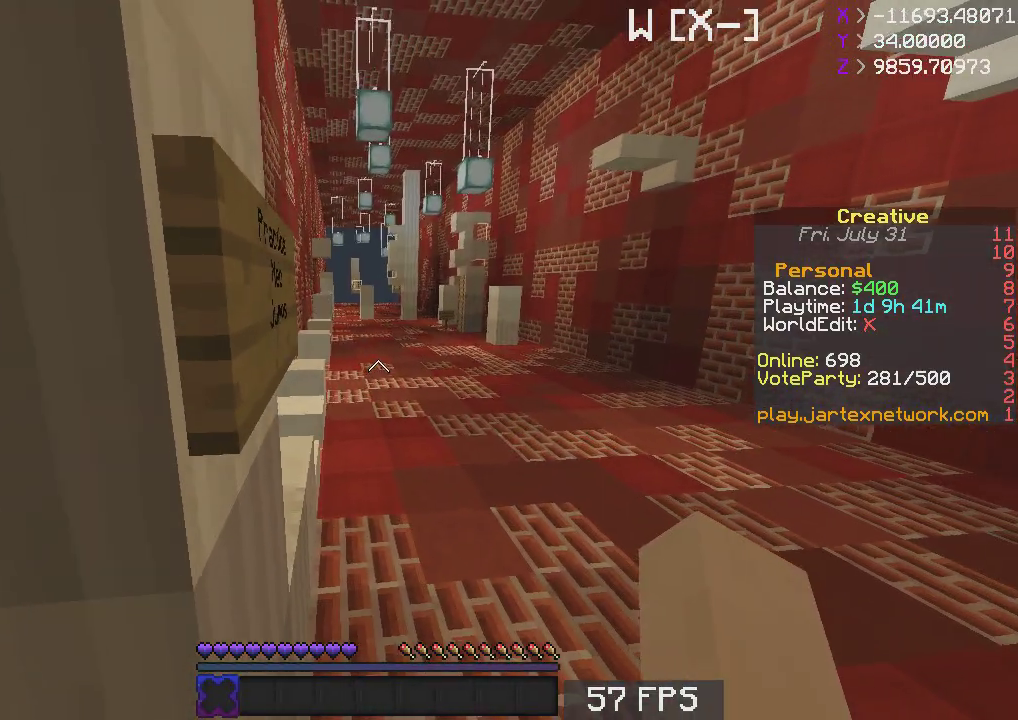
{"keys": ["a", "space", "w"], "mouse": [], "events": [[17, "s", "up"], [233, "w", "down"], [283, "space", "down"], [433, "a", "down"]]}
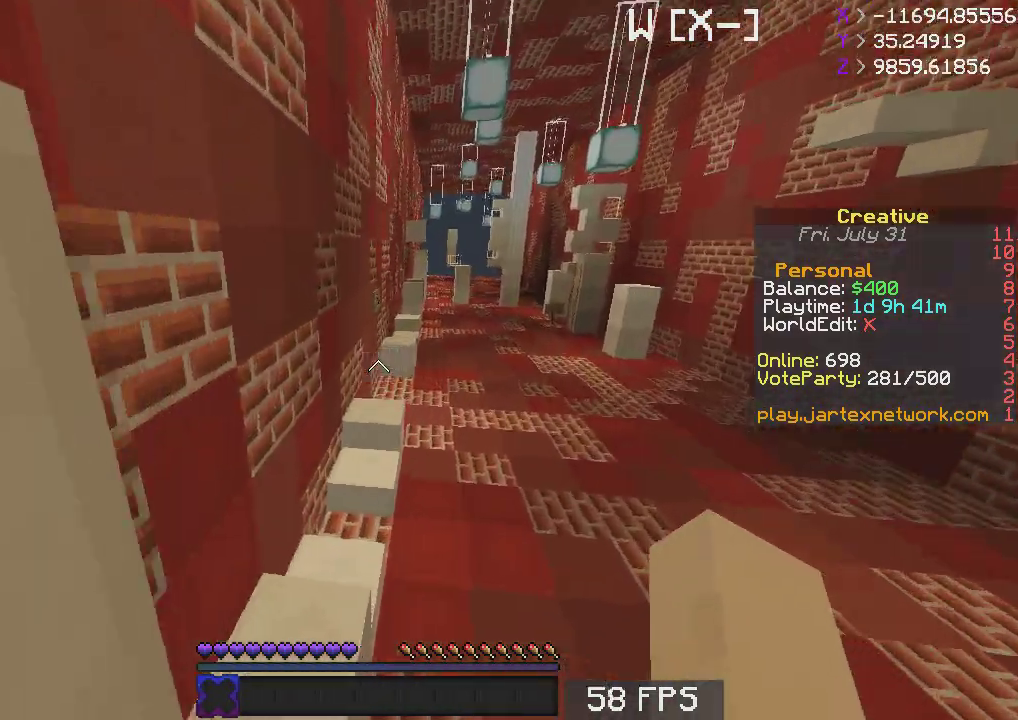
{"keys": ["s"], "mouse": [], "events": [[267, "space", "up"], [317, "a", "up"], [317, "w", "up"], [383, "a", "down"], [383, "s", "down"], [467, "a", "up"]]}
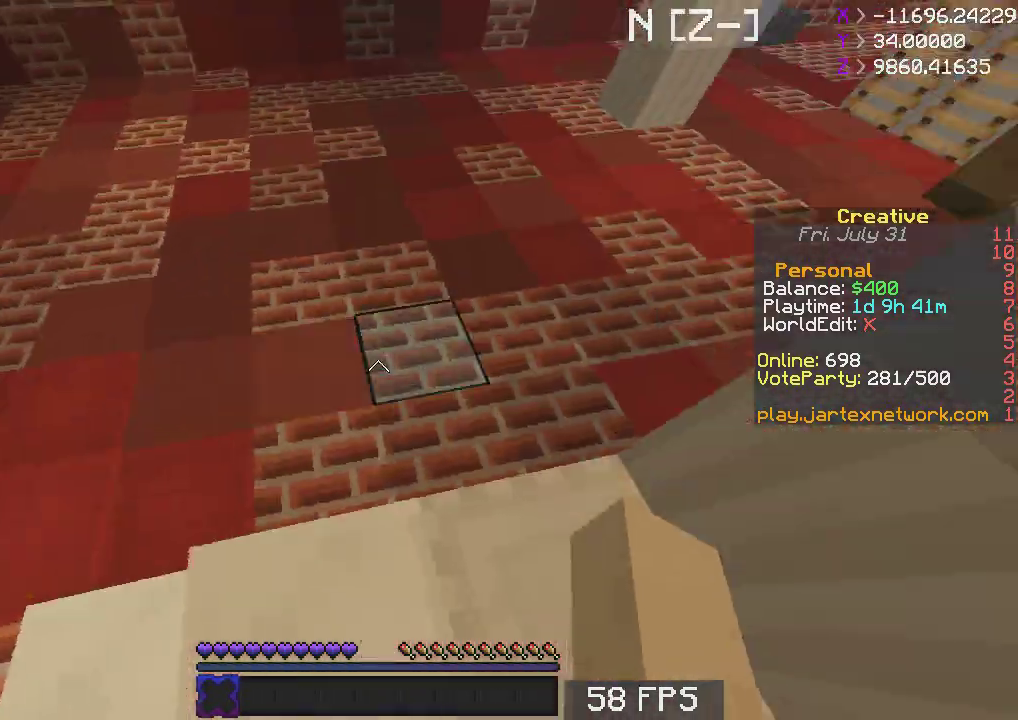
{"keys": ["w"], "mouse": [], "events": [[67, "s", "up"], [133, "a", "down"], [317, "a", "up"], [333, "w", "down"]]}
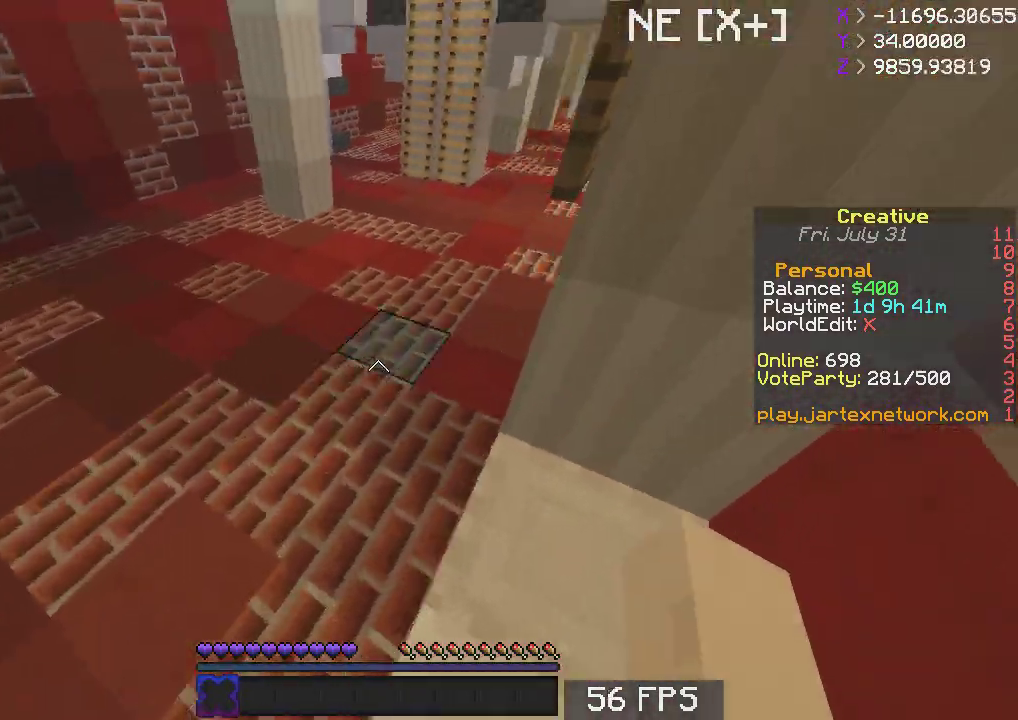
{"keys": ["d", "space", "w"], "mouse": [], "events": [[133, "space", "down"], [483, "d", "down"]]}
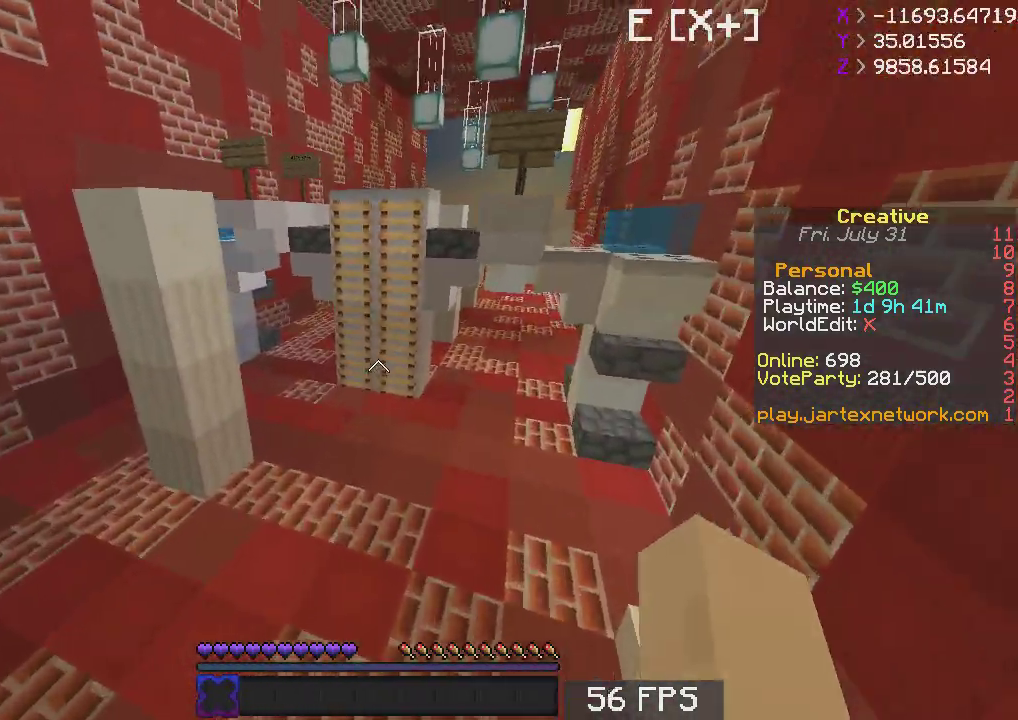
{"keys": ["d", "w"], "mouse": [], "events": [[183, "d", "up"], [267, "space", "up"], [283, "a", "down"], [417, "a", "up"], [483, "d", "down"]]}
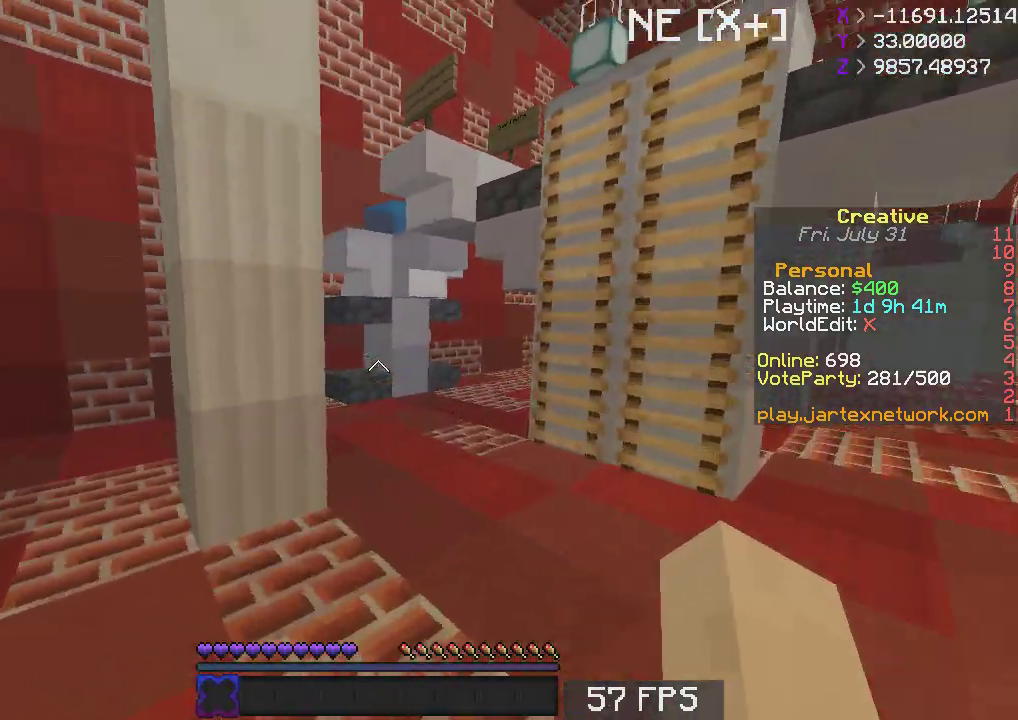
{"keys": ["d", "space", "w"], "mouse": [], "events": [[383, "space", "down"]]}
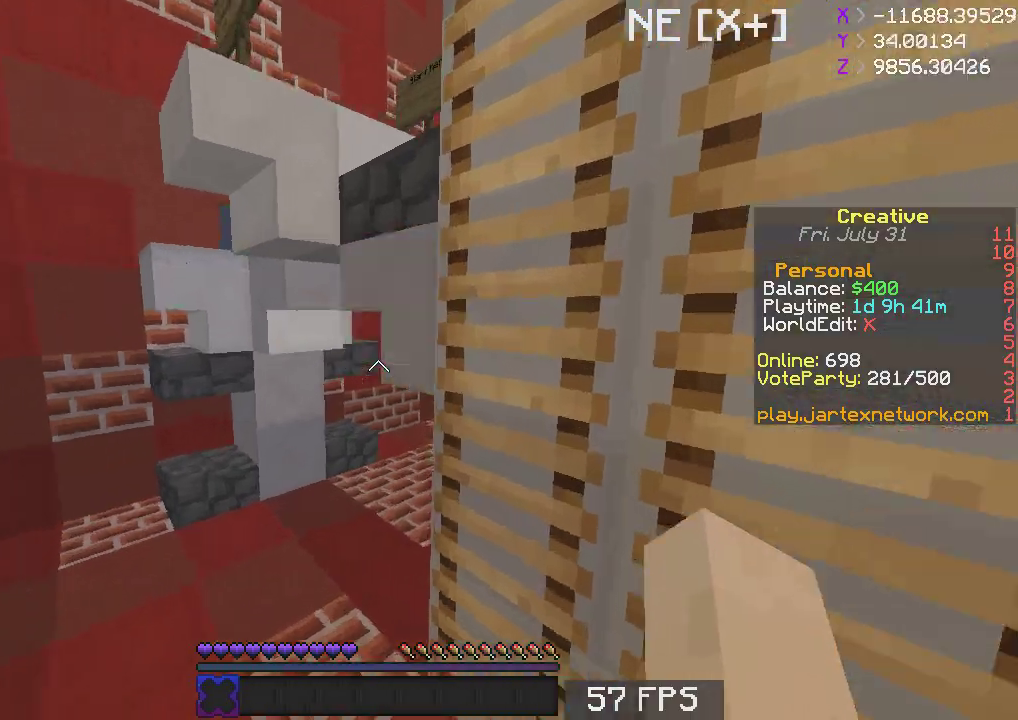
{"keys": ["d", "s", "space"], "mouse": [], "events": [[217, "w", "up"], [283, "s", "down"]]}
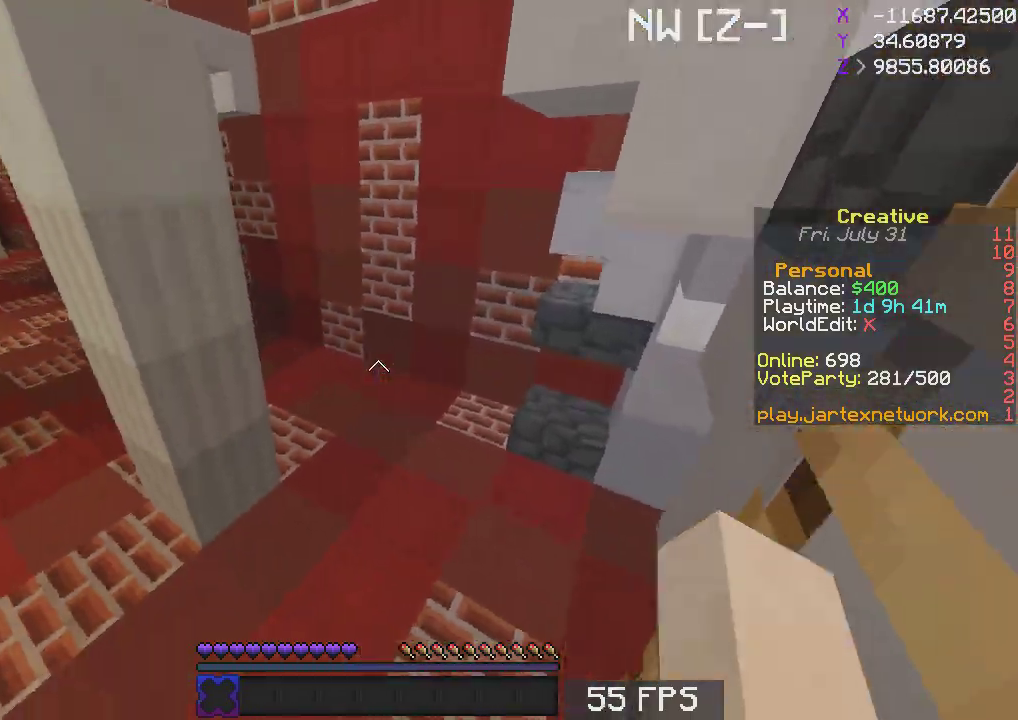
{"keys": ["d", "s", "space"], "mouse": [], "events": [[267, "s", "up"], [433, "s", "down"]]}
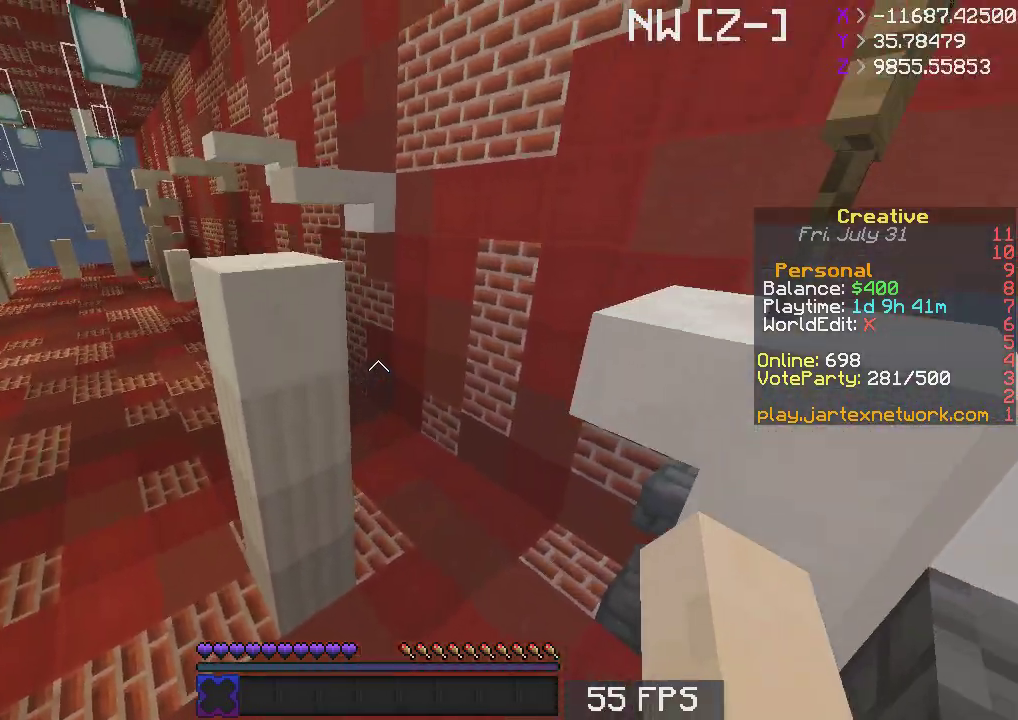
{"keys": ["d", "s"], "mouse": [], "events": [[450, "space", "up"]]}
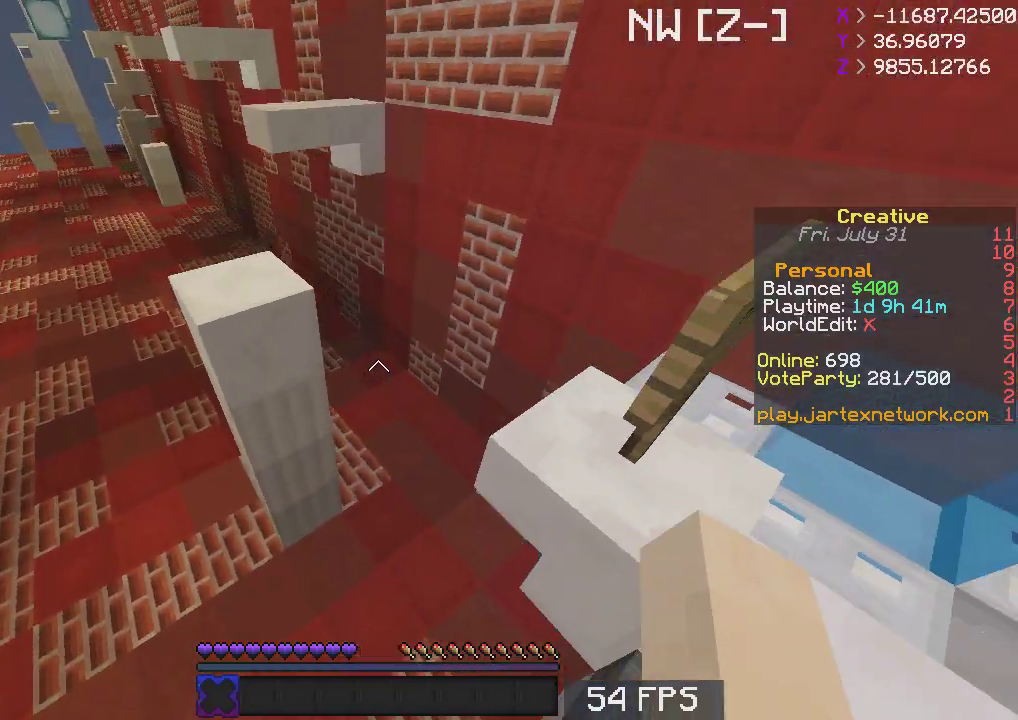
{"keys": ["d"], "mouse": [], "events": [[267, "s", "up"]]}
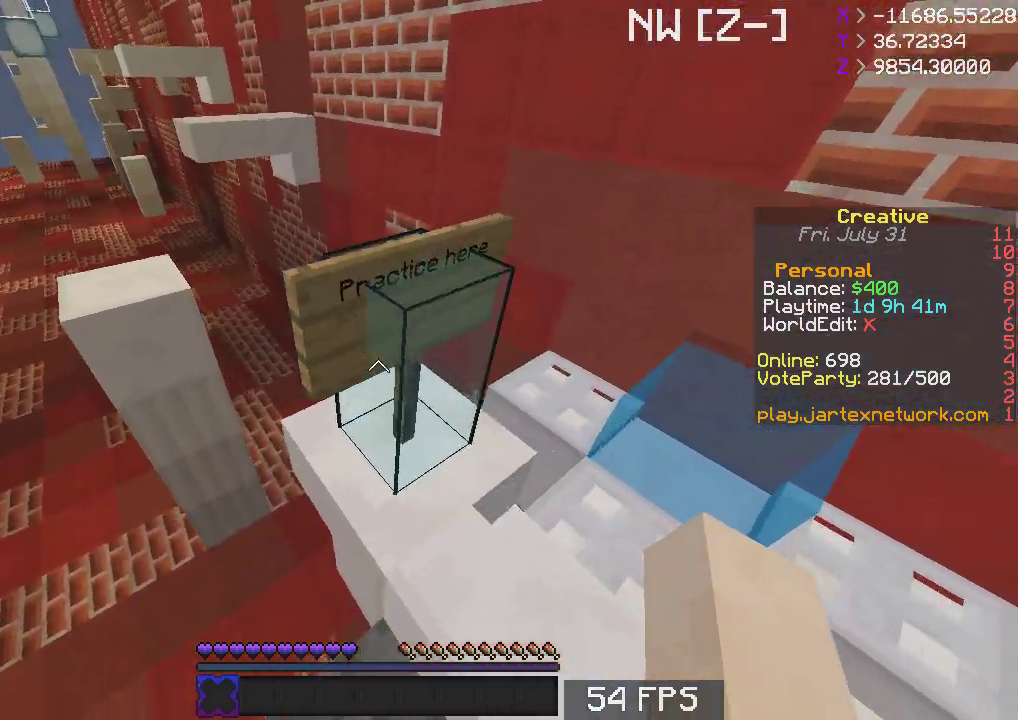
{"keys": ["d", "w"], "mouse": [], "events": [[17, "d", "up"], [383, "d", "down"], [433, "w", "down"]]}
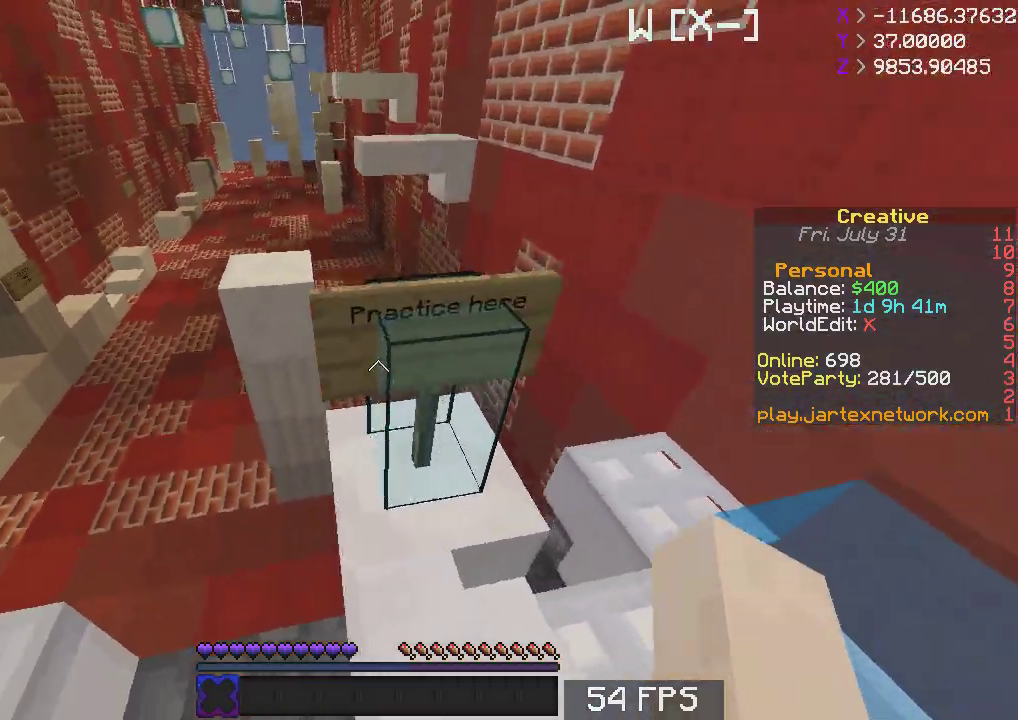
{"keys": ["space", "w"], "mouse": [], "events": [[117, "d", "up"], [383, "space", "down"]]}
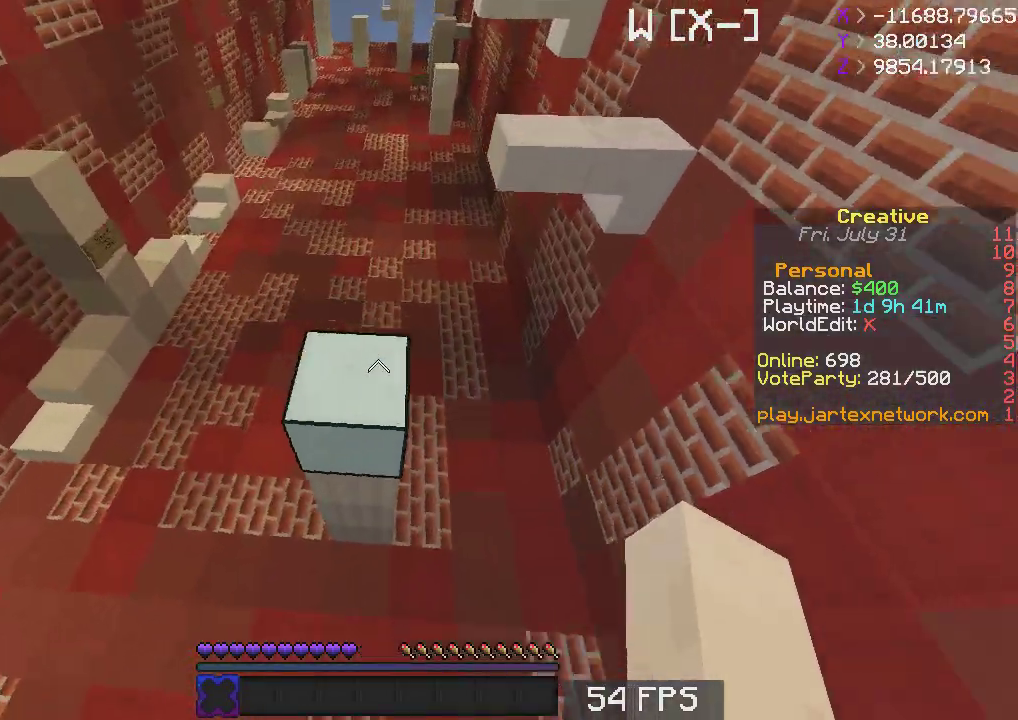
{"keys": ["w"], "mouse": [], "events": [[17, "space", "up"]]}
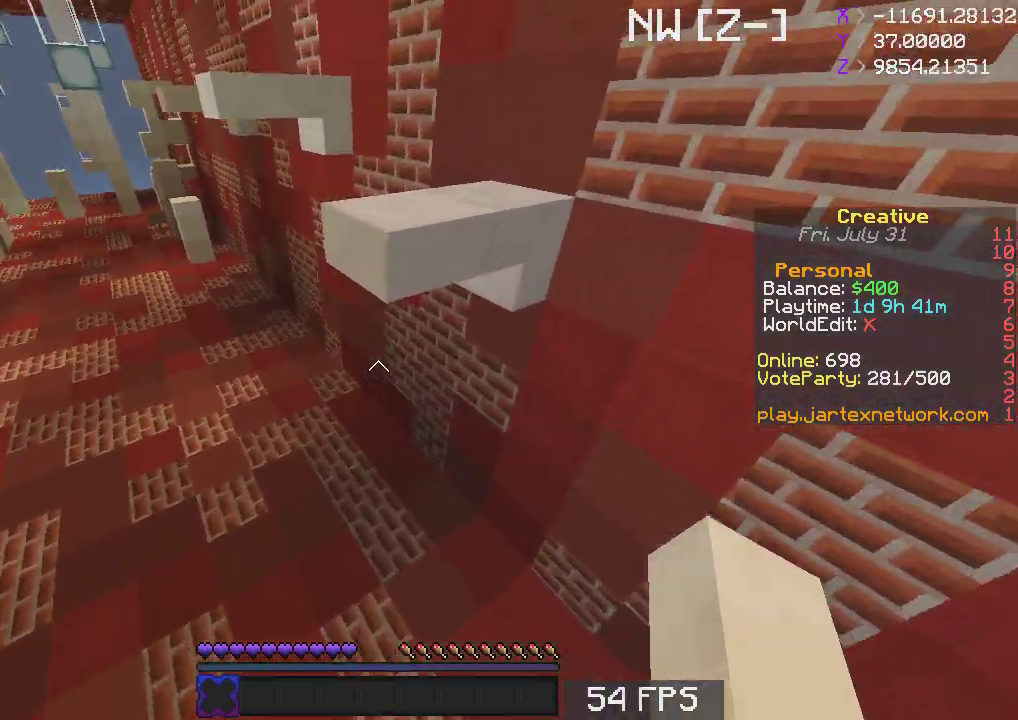
{"keys": ["space", "w"], "mouse": [], "events": [[33, "space", "down"], [217, "space", "up"], [483, "space", "down"]]}
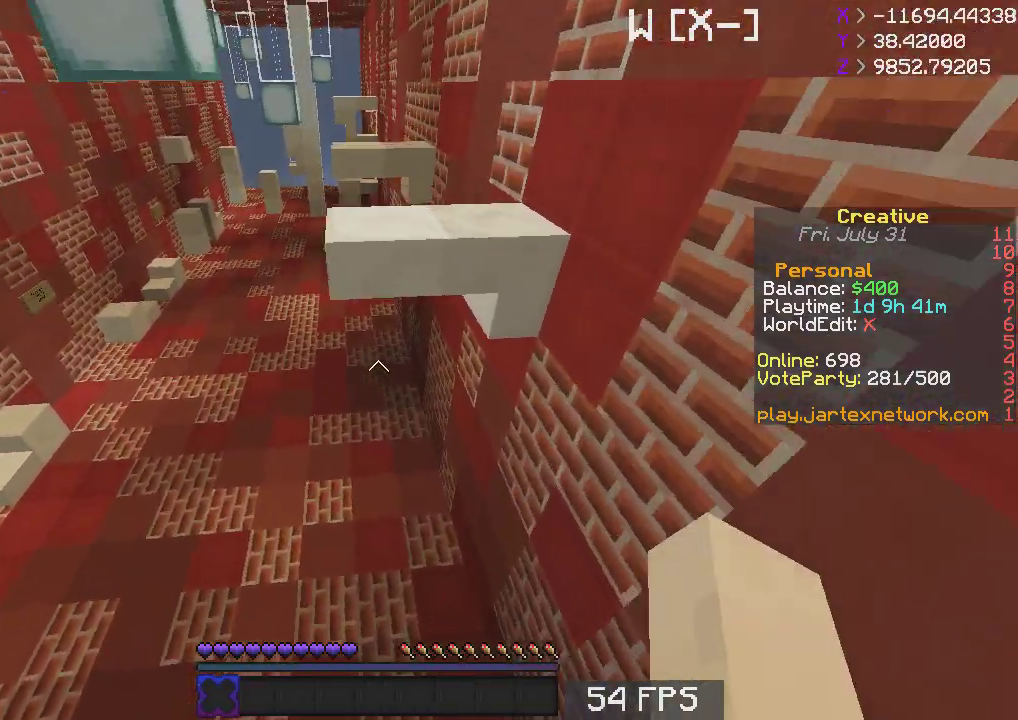
{"keys": ["w"], "mouse": [], "events": [[167, "space", "up"]]}
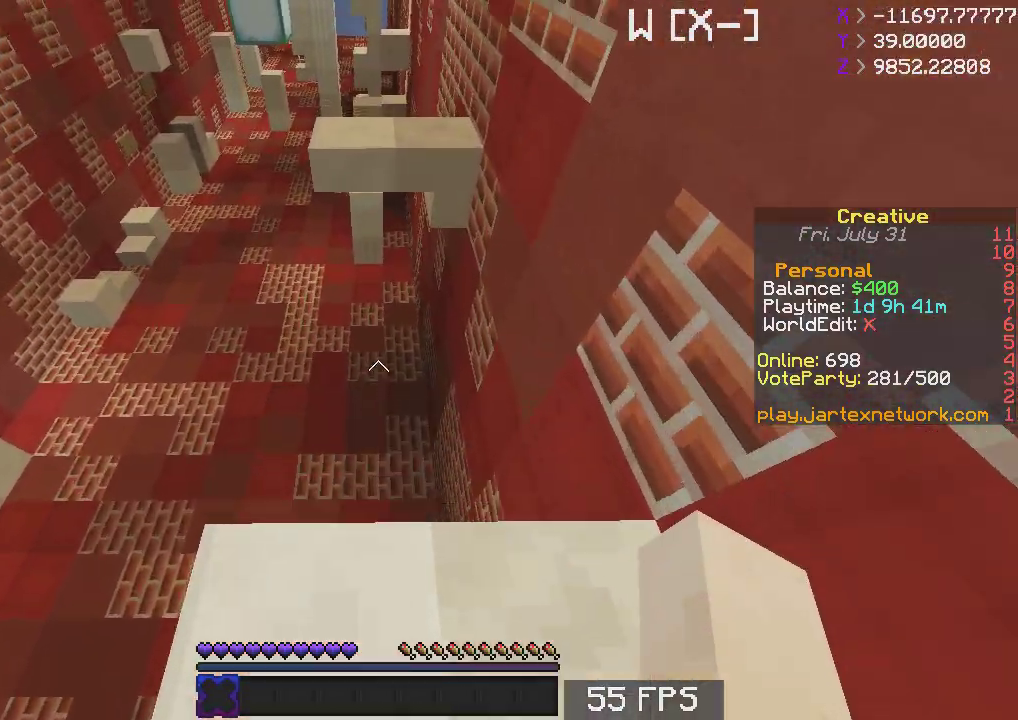
{"keys": ["w"], "mouse": [], "events": [[83, "space", "down"], [300, "space", "up"]]}
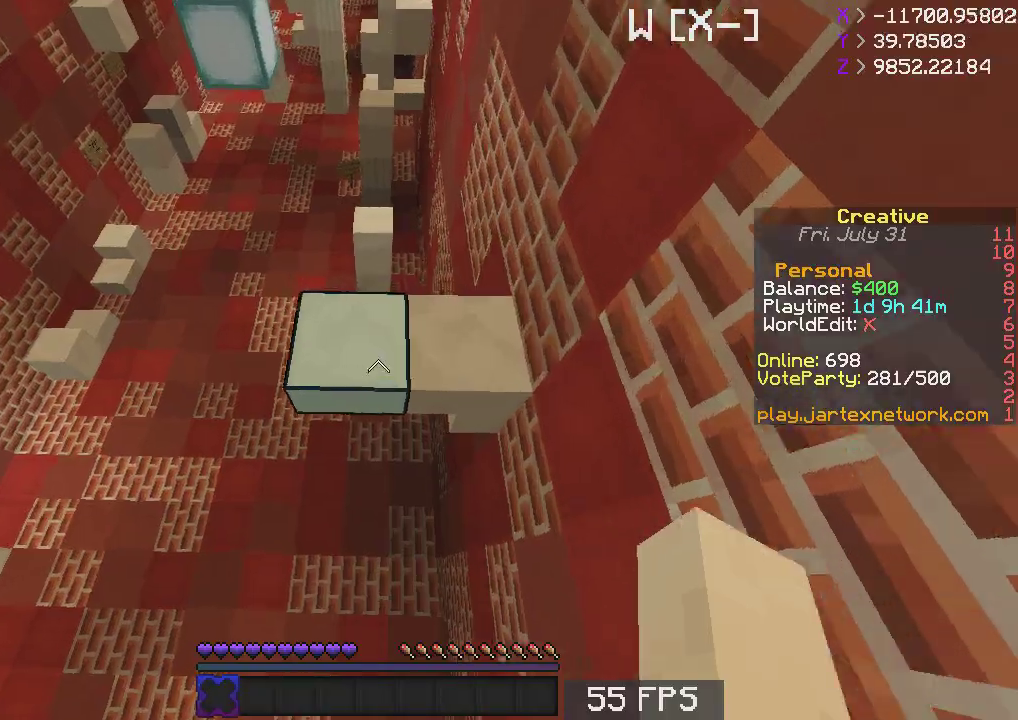
{"keys": [], "mouse": []}
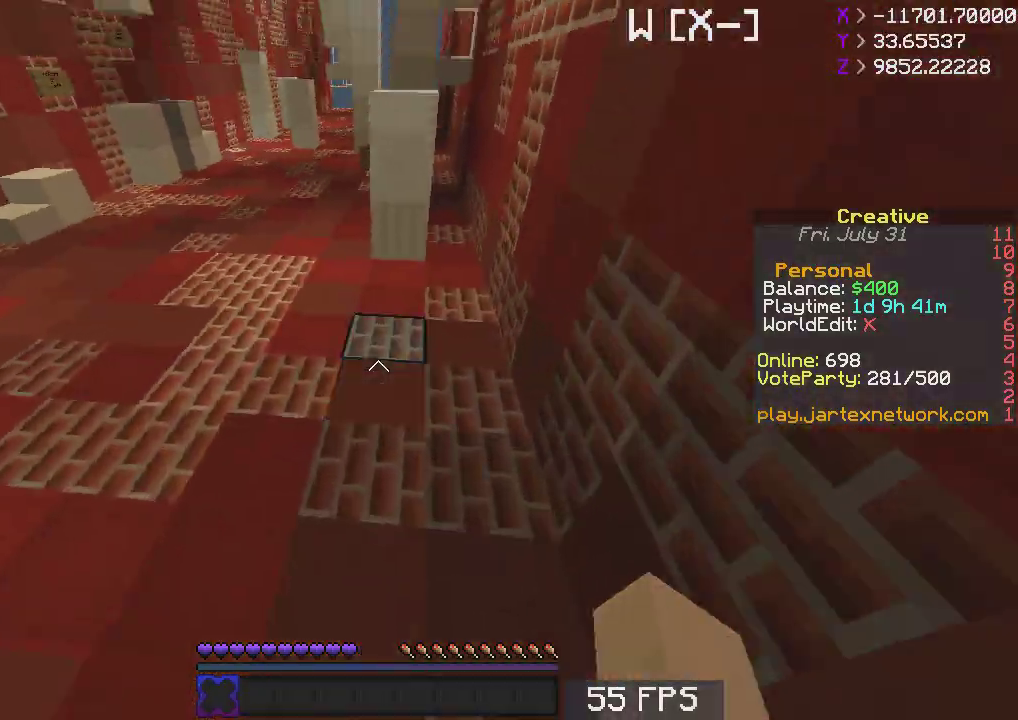
{"keys": ["w"], "mouse": [], "events": [[133, "w", "down"]]}